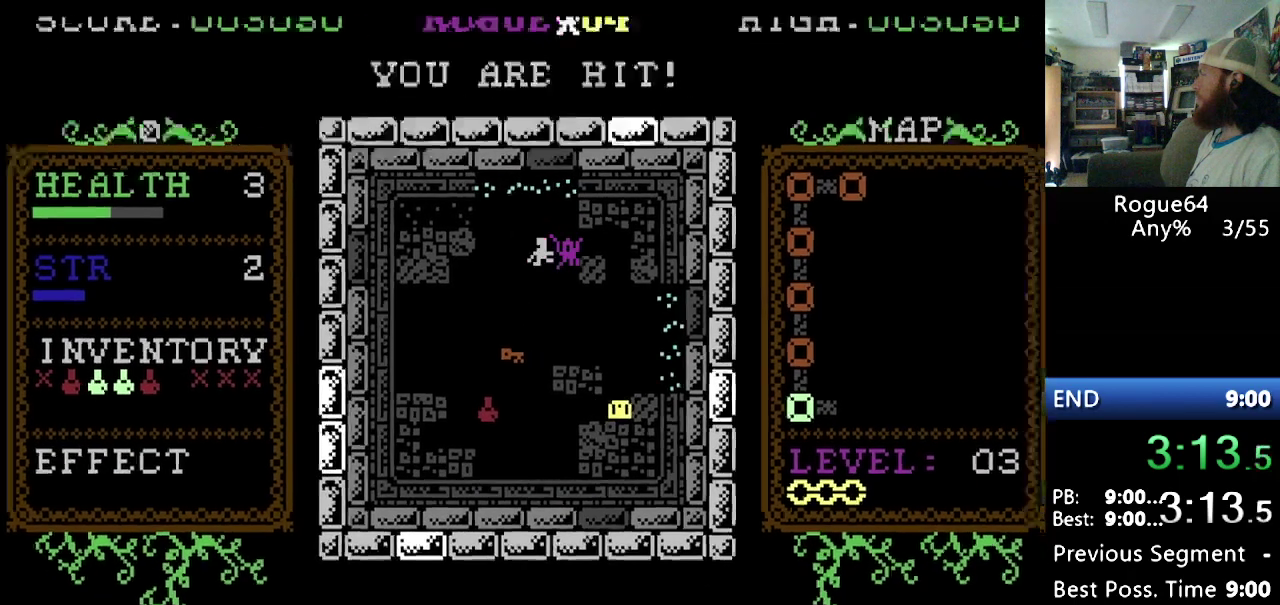
Gameplay with a controller (Nintendo layout); each line is a JSON object with the inputs held at the frame after it (dt_ms = milliseconds from this image to that frame). "events" lists button and stick changes between this image and that frame as [ms after this image, input, new state], when the widget could be followed in between. Not read: DPAD_DOWN DPAD_UP L3 R3.
{"dt_ms": 500, "buttons": ["DPAD_RIGHT"], "events": [[414, "DPAD_RIGHT", "down"]]}
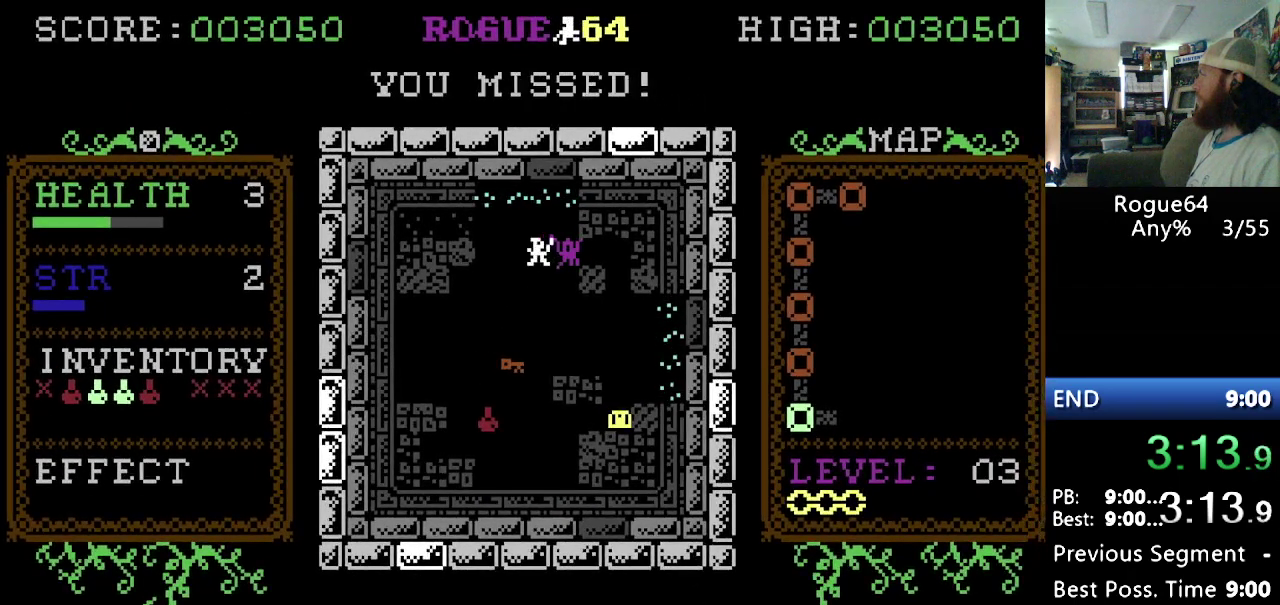
{"dt_ms": 500, "buttons": [], "events": [[86, "DPAD_RIGHT", "up"], [327, "DPAD_RIGHT", "down"], [500, "DPAD_RIGHT", "up"]]}
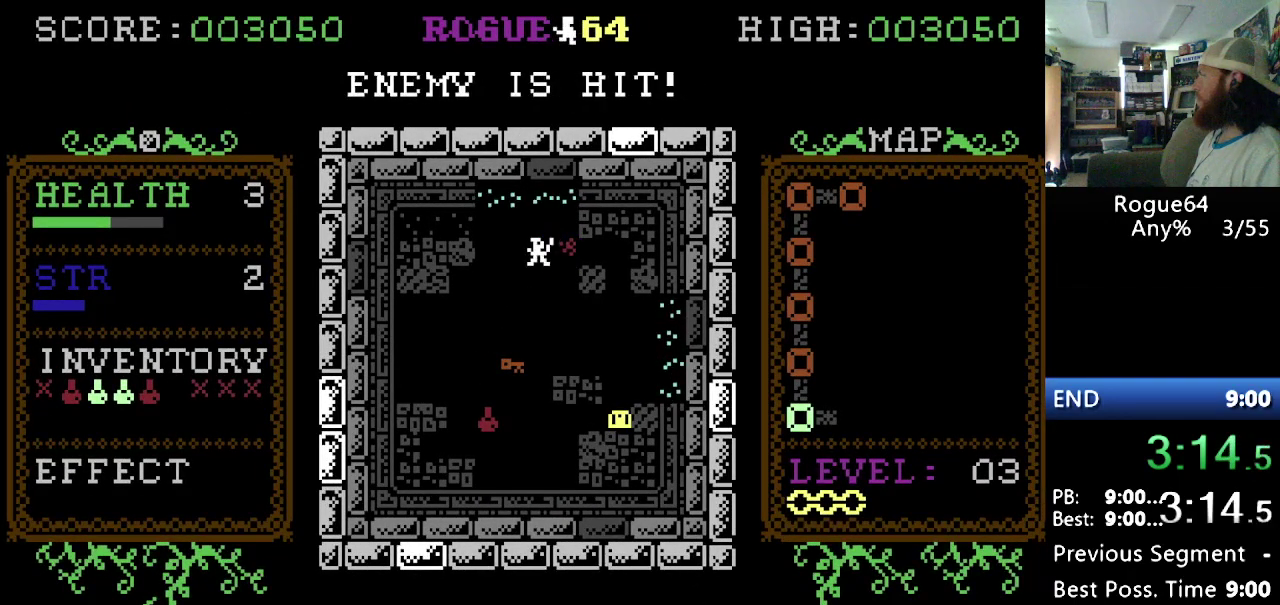
{"dt_ms": 500, "buttons": [], "events": []}
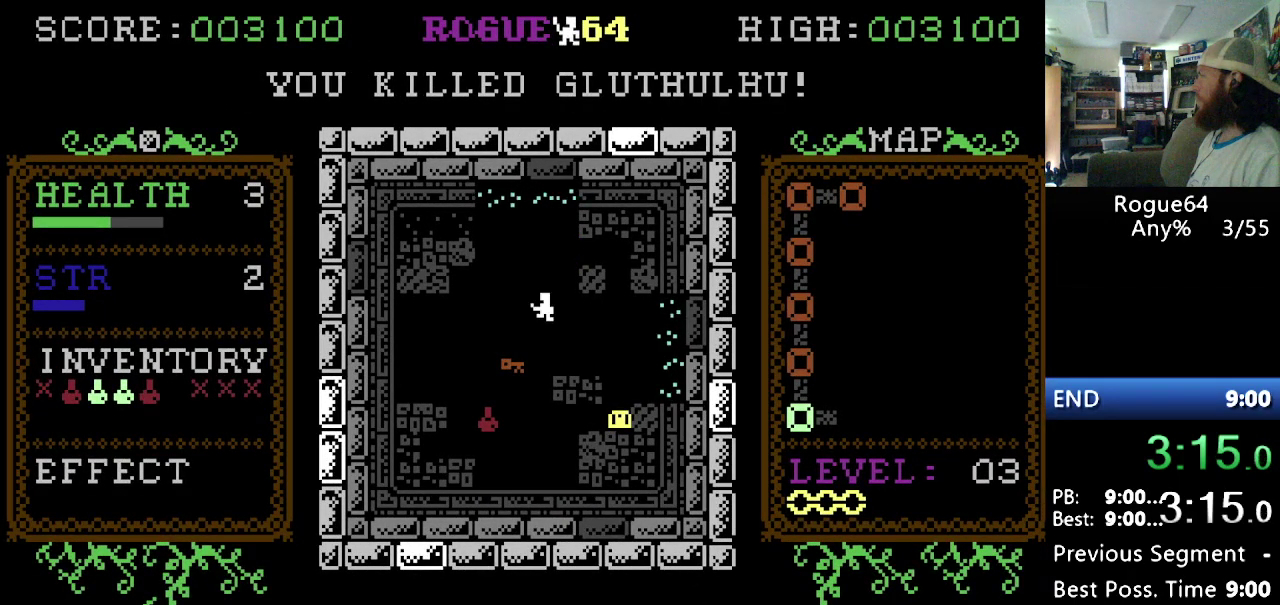
{"dt_ms": 500, "buttons": [], "events": []}
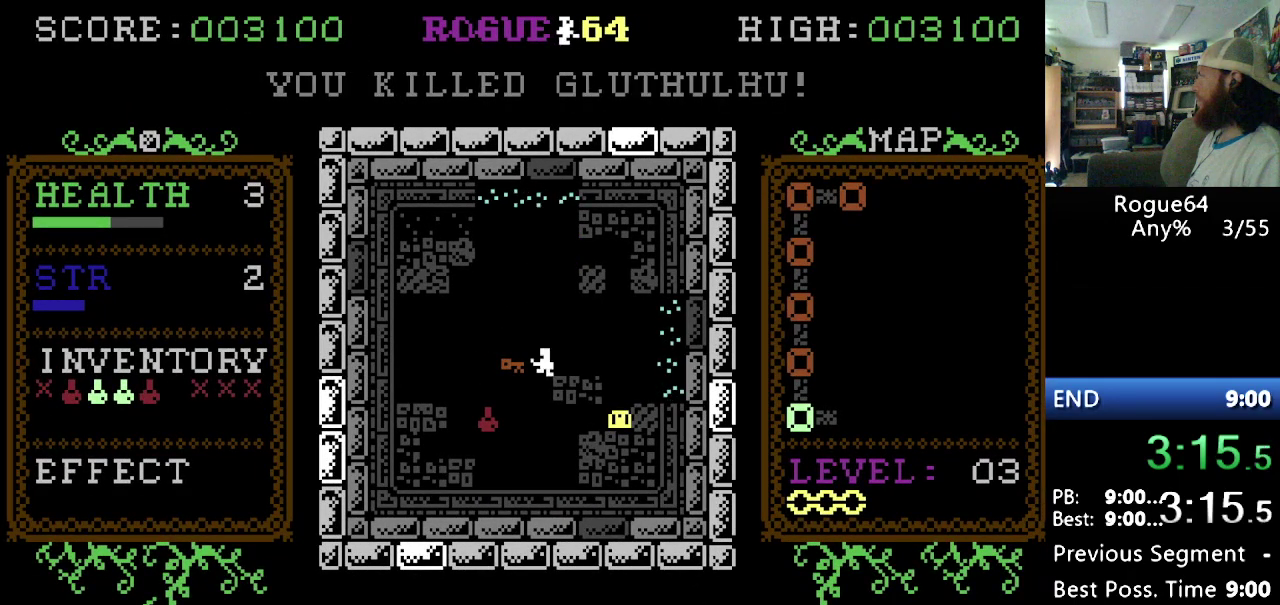
{"dt_ms": 500, "buttons": ["DPAD_RIGHT"], "events": [[103, "DPAD_LEFT", "down"], [258, "DPAD_LEFT", "up"], [500, "DPAD_RIGHT", "down"]]}
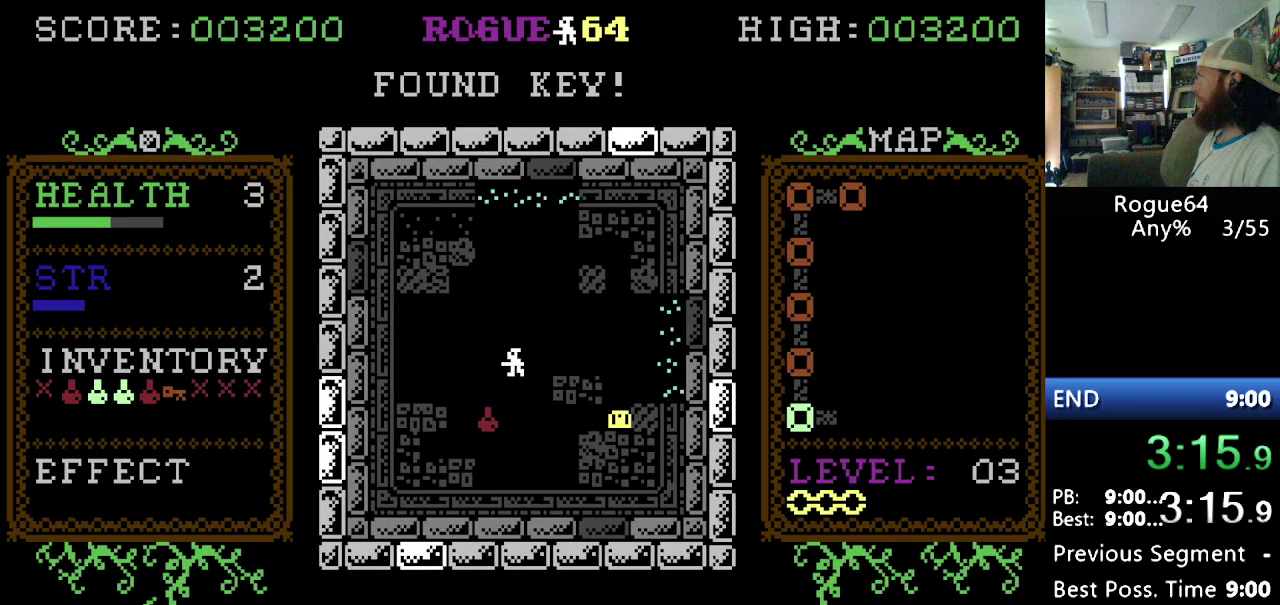
{"dt_ms": 500, "buttons": ["DPAD_RIGHT"], "events": []}
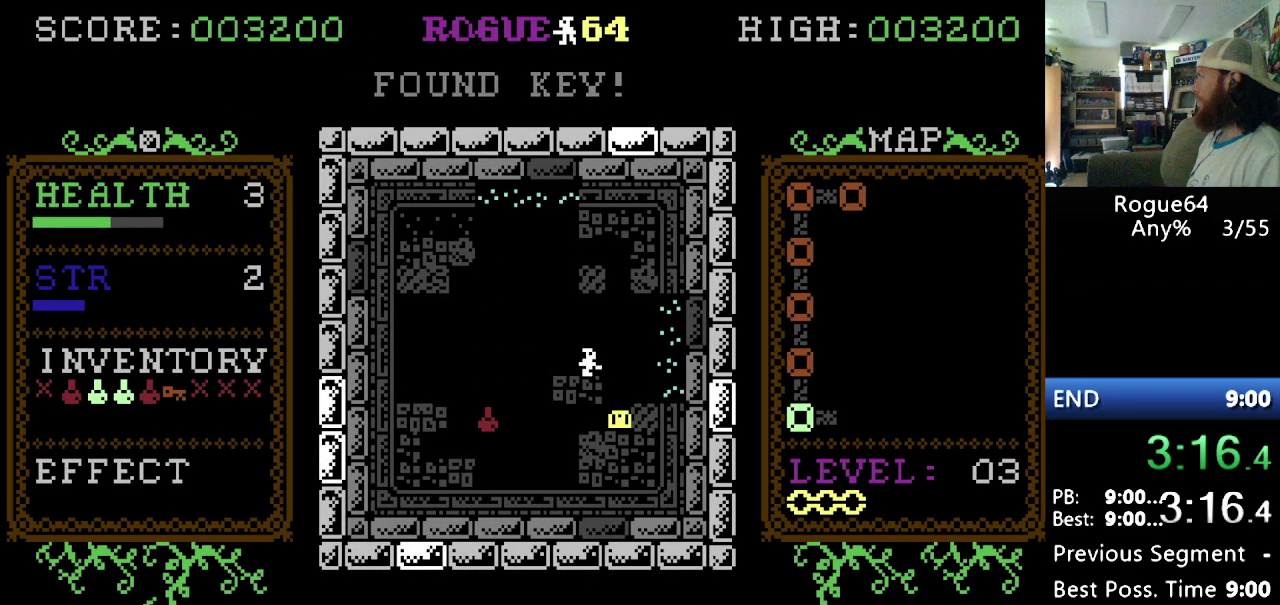
{"dt_ms": 500, "buttons": ["DPAD_RIGHT"], "events": []}
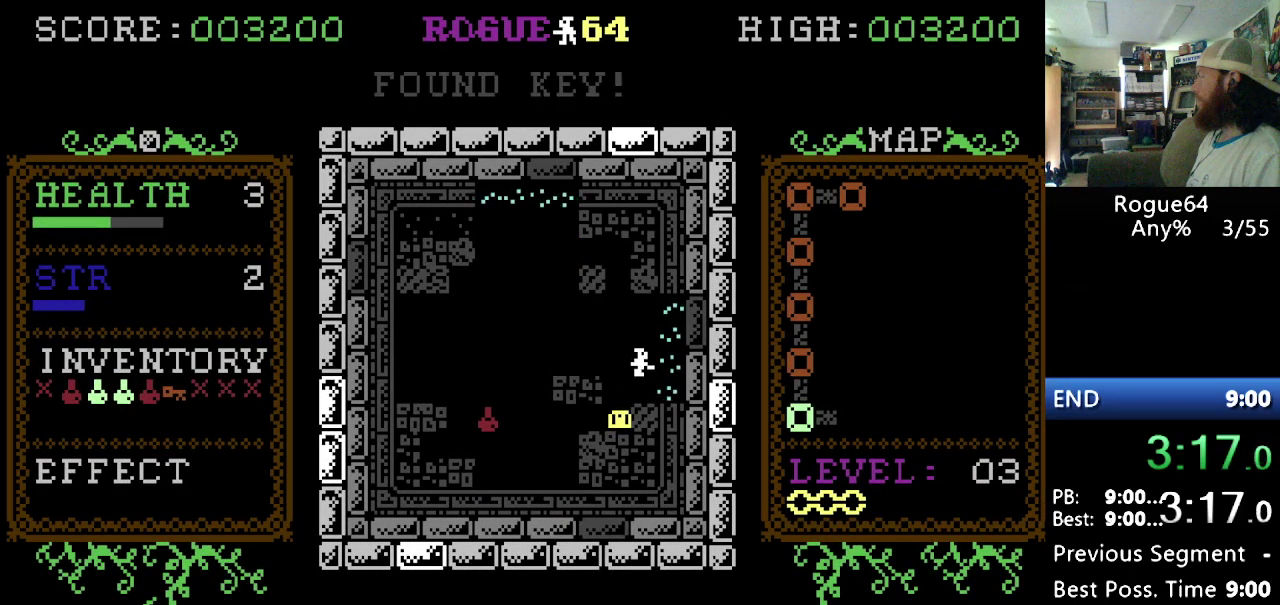
{"dt_ms": 500, "buttons": ["DPAD_RIGHT"], "events": []}
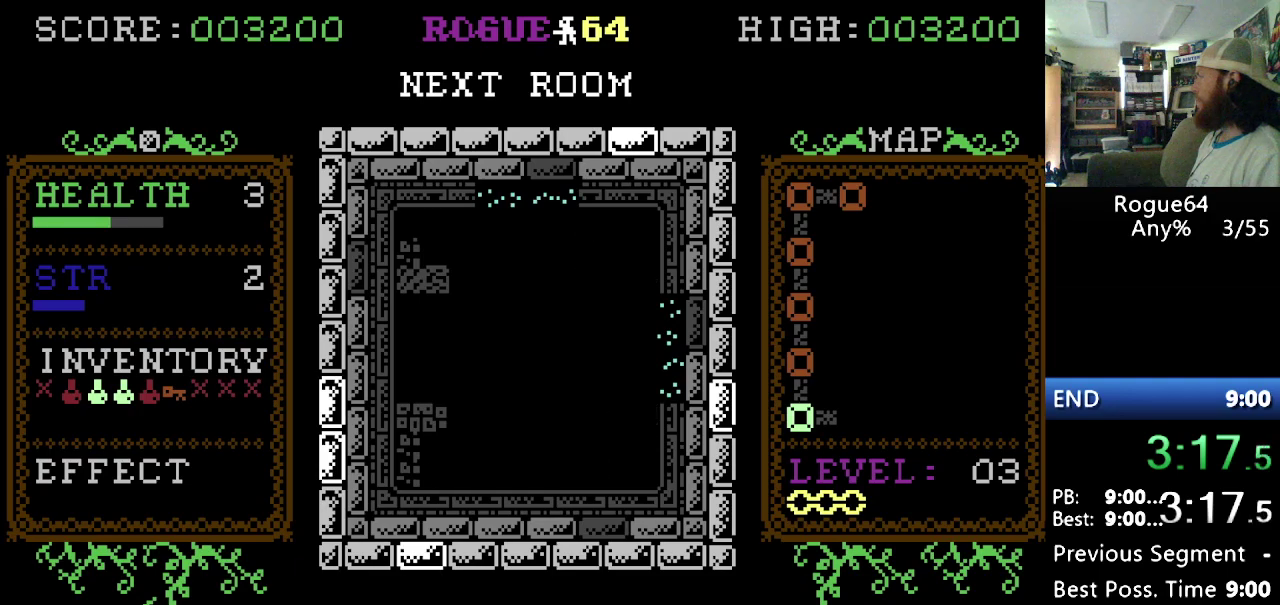
{"dt_ms": 500, "buttons": [], "events": [[103, "DPAD_RIGHT", "up"]]}
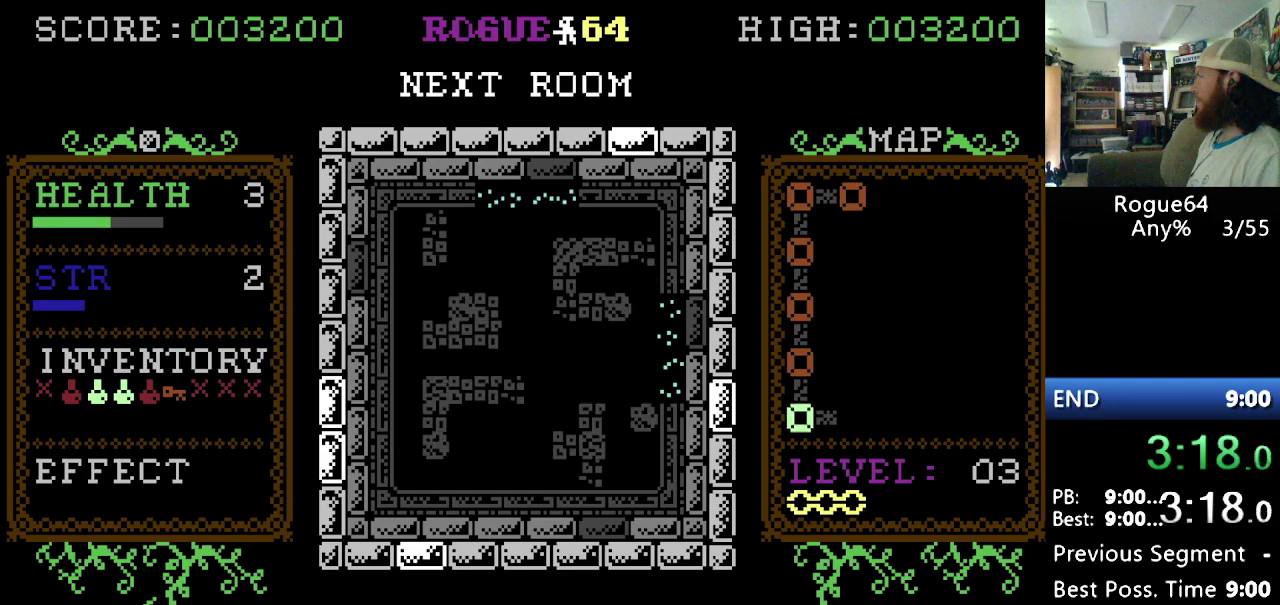
{"dt_ms": 500, "buttons": [], "events": []}
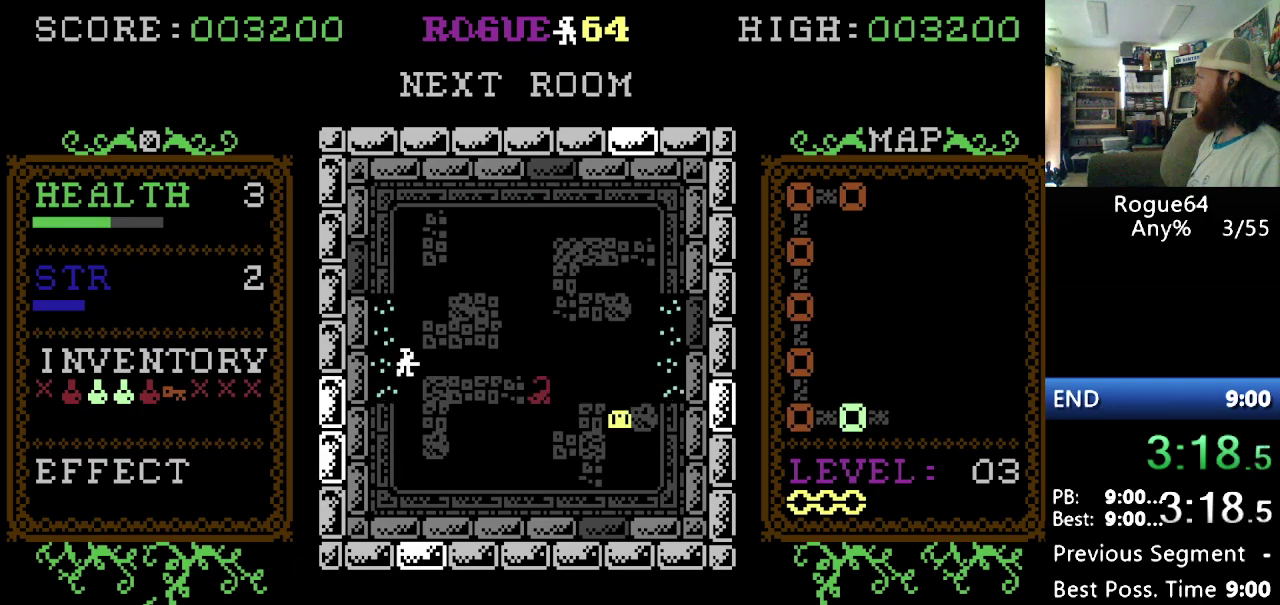
{"dt_ms": 500, "buttons": ["DPAD_RIGHT"], "events": [[103, "DPAD_RIGHT", "down"]]}
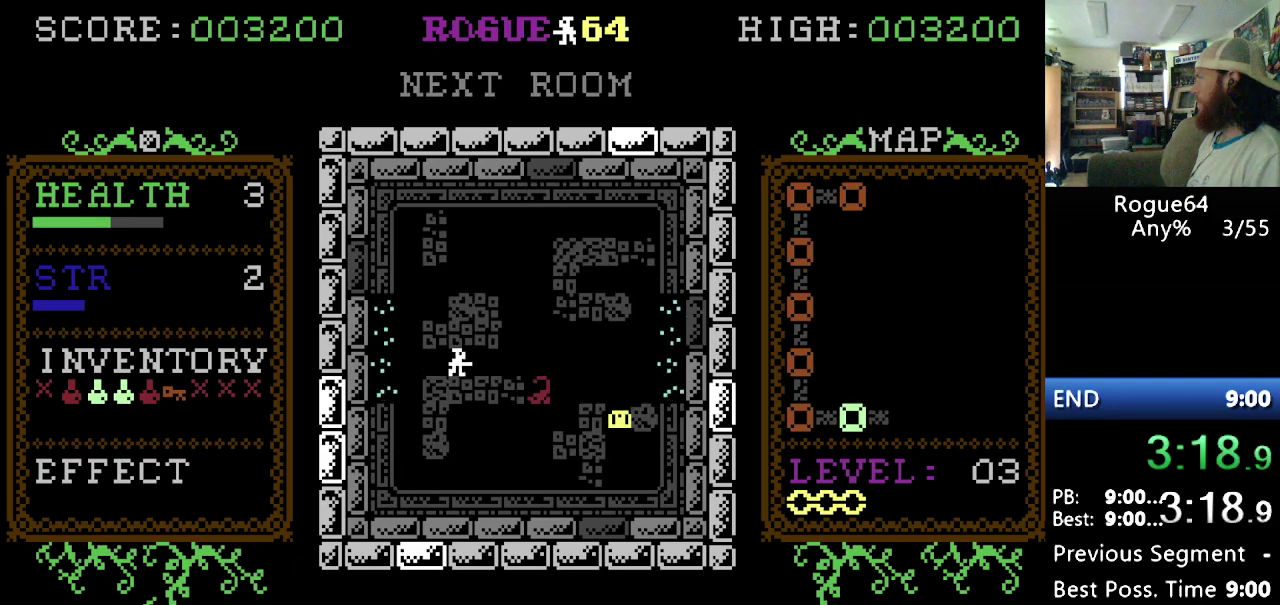
{"dt_ms": 500, "buttons": [], "events": [[52, "DPAD_RIGHT", "up"], [276, "DPAD_LEFT", "down"], [448, "DPAD_LEFT", "up"]]}
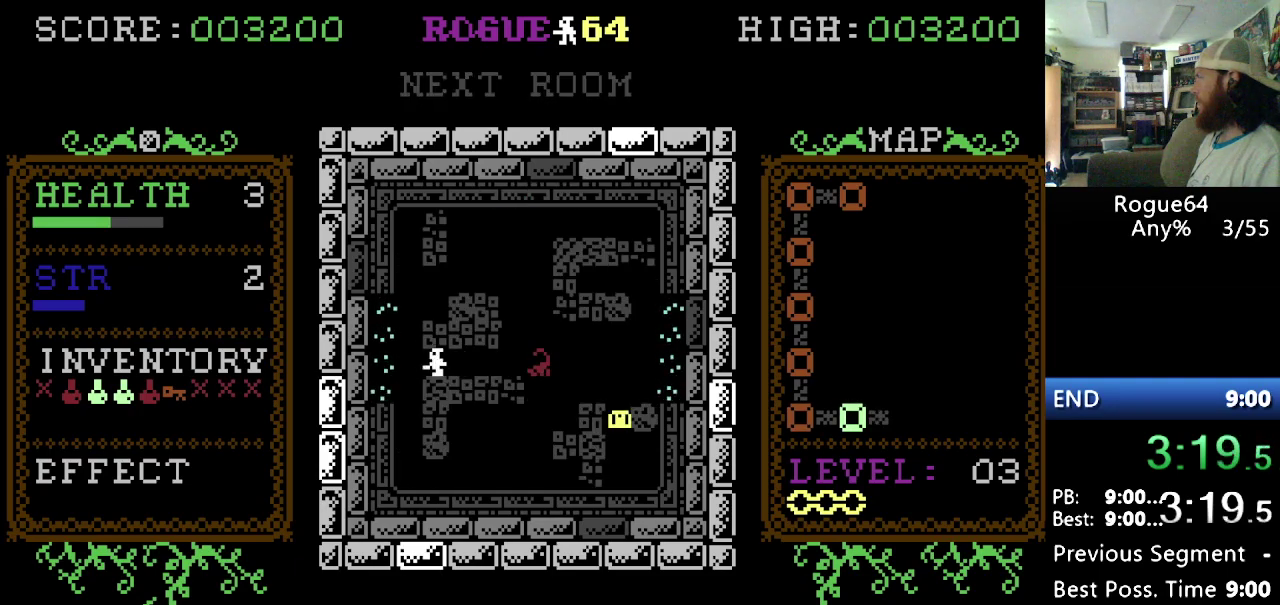
{"dt_ms": 500, "buttons": [], "events": [[189, "DPAD_LEFT", "down"], [293, "DPAD_LEFT", "up"]]}
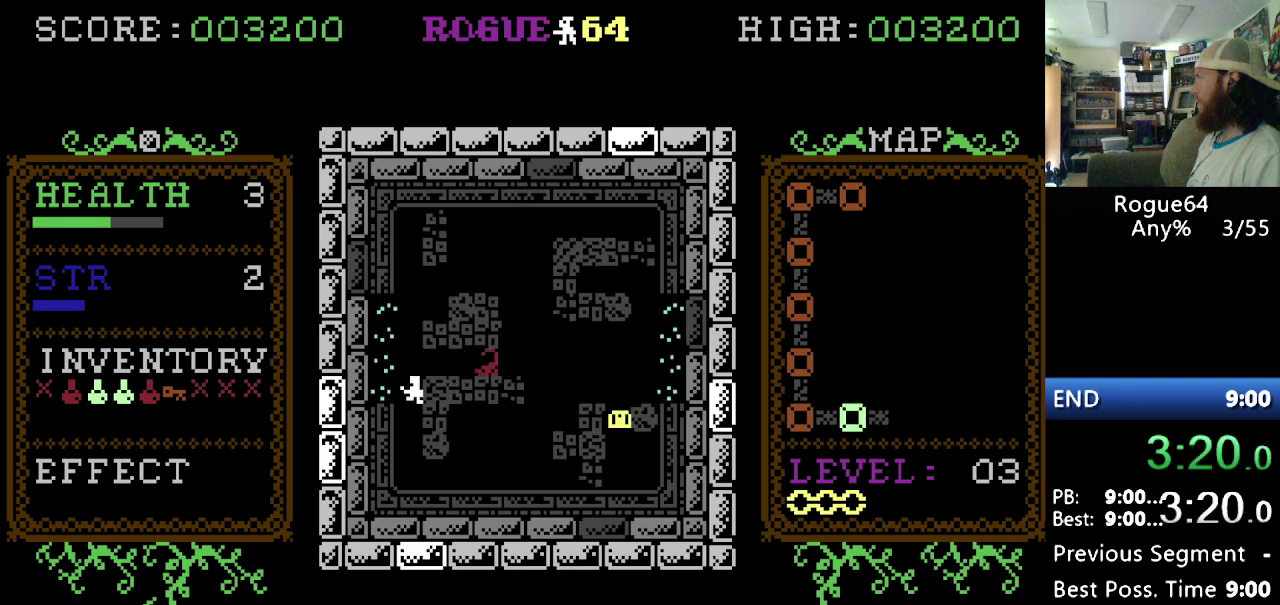
{"dt_ms": 500, "buttons": [], "events": []}
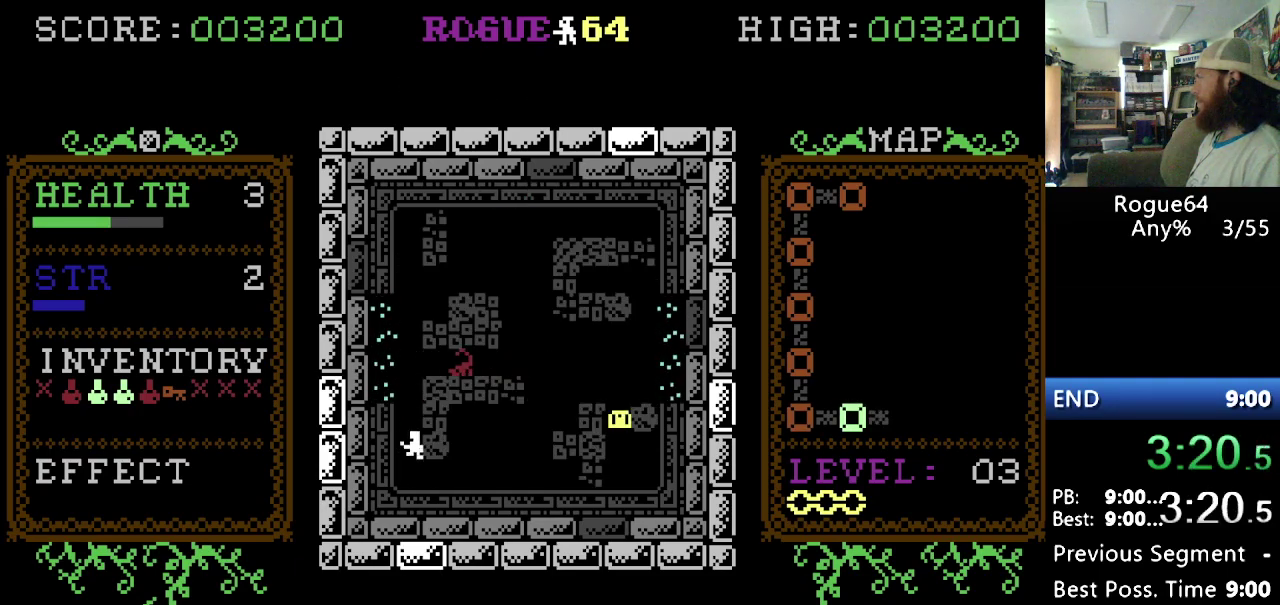
{"dt_ms": 500, "buttons": [], "events": []}
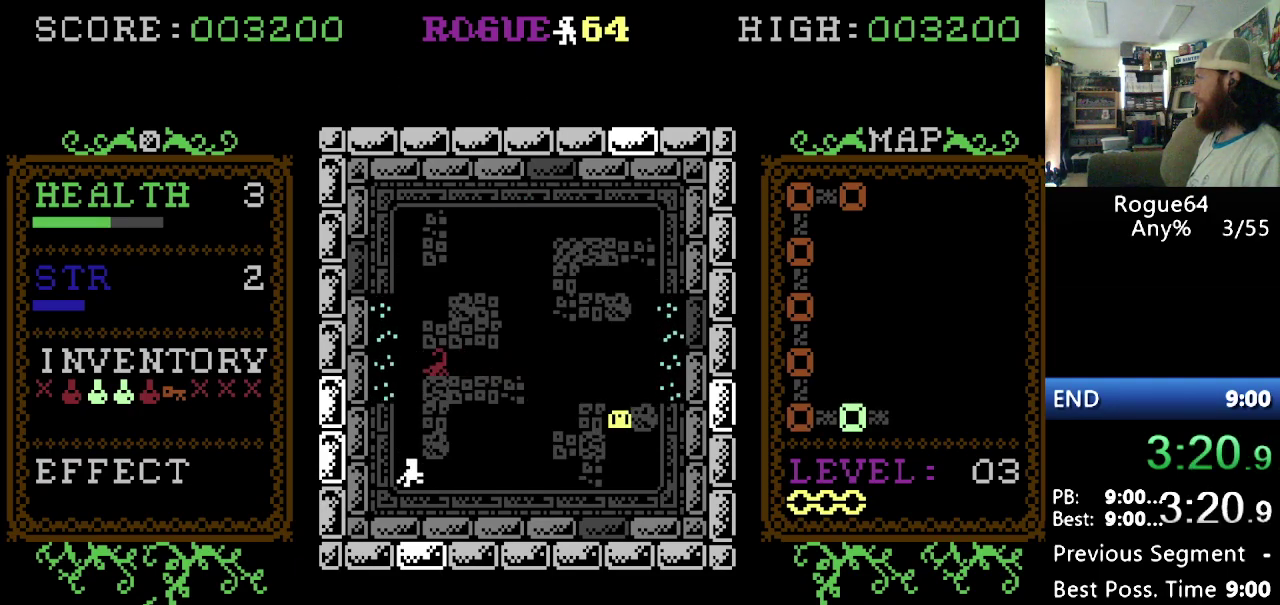
{"dt_ms": 500, "buttons": ["DPAD_RIGHT"], "events": [[155, "DPAD_RIGHT", "down"], [293, "DPAD_RIGHT", "up"], [431, "DPAD_RIGHT", "down"]]}
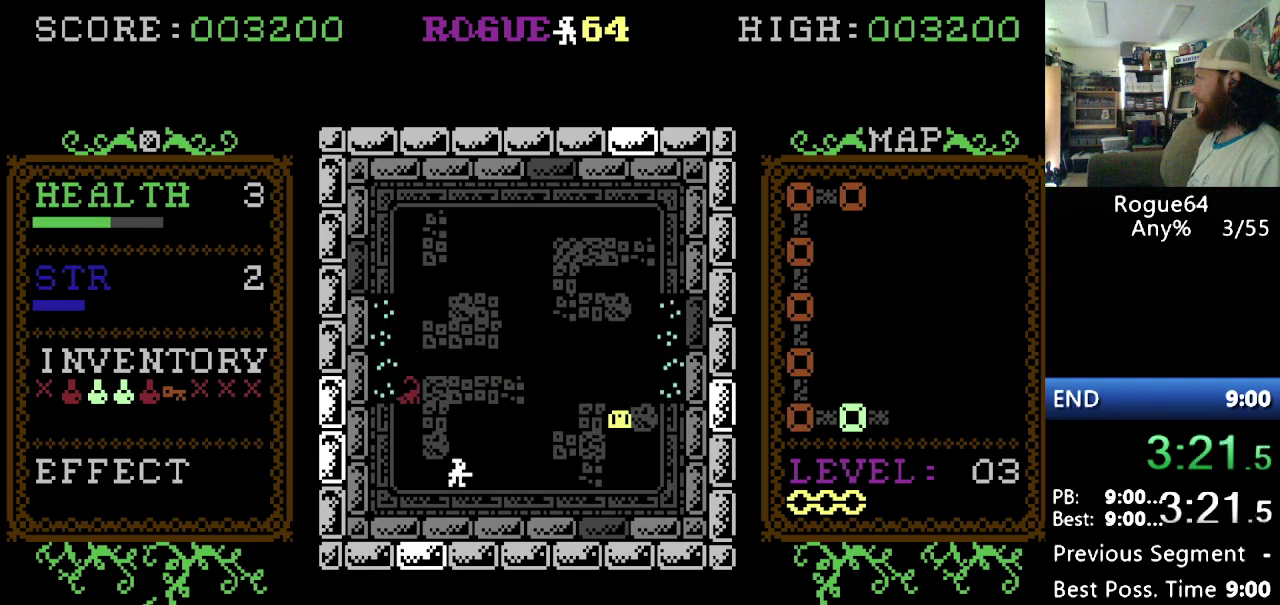
{"dt_ms": 500, "buttons": [], "events": [[52, "DPAD_RIGHT", "up"]]}
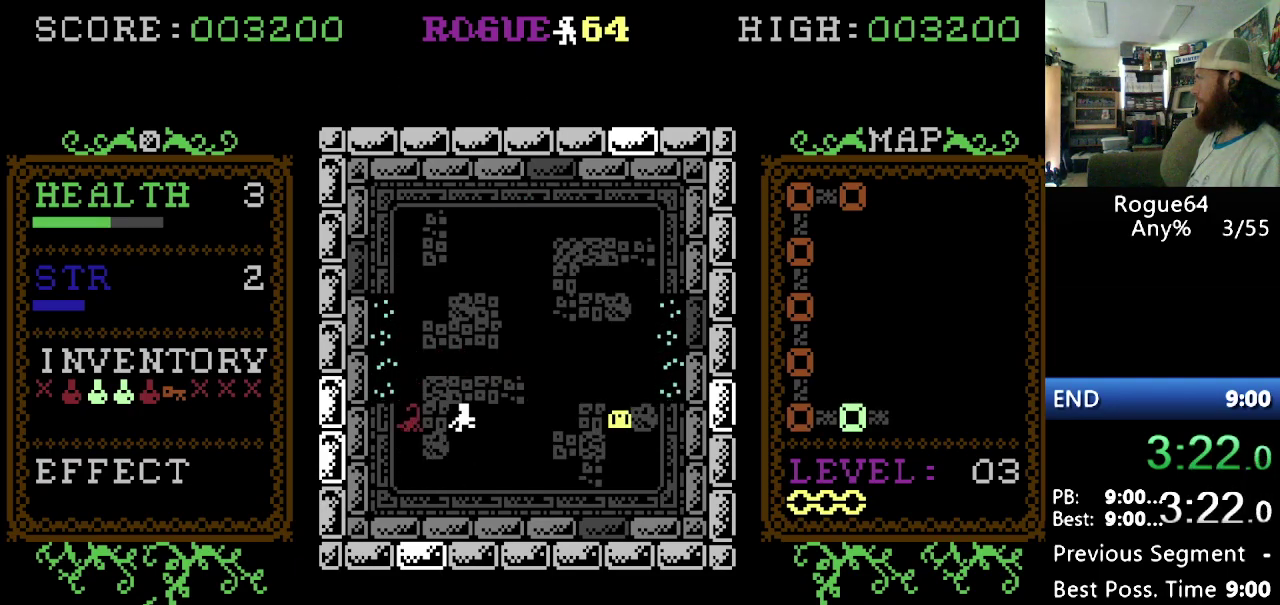
{"dt_ms": 500, "buttons": ["DPAD_RIGHT"], "events": [[120, "DPAD_RIGHT", "down"]]}
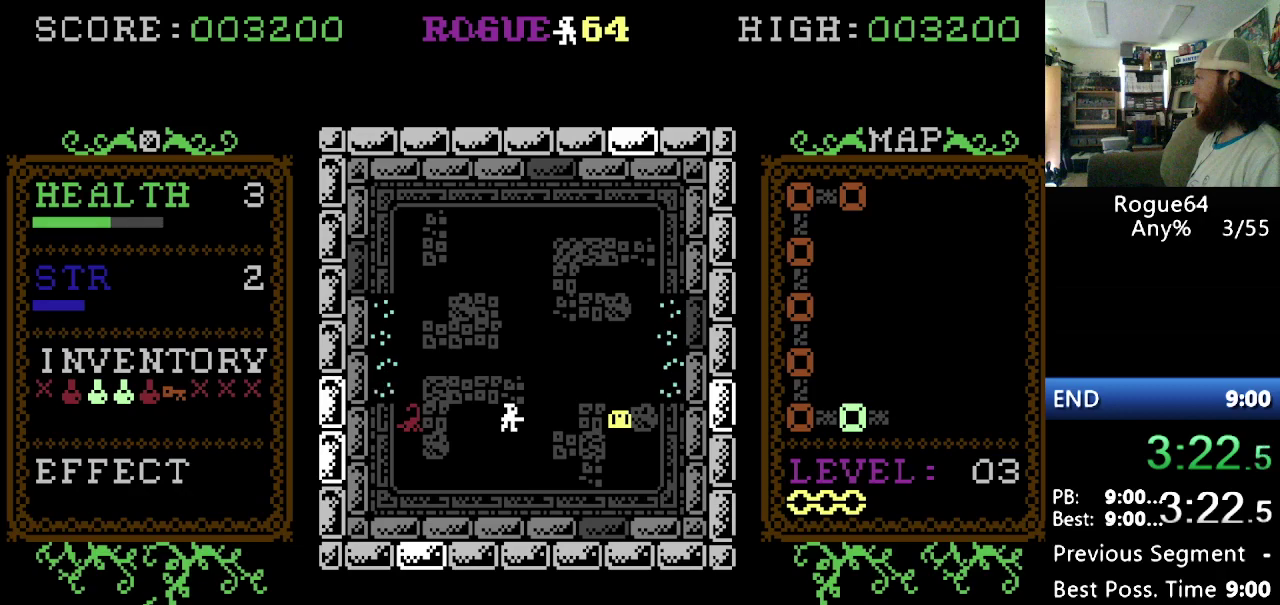
{"dt_ms": 500, "buttons": [], "events": [[345, "DPAD_RIGHT", "up"]]}
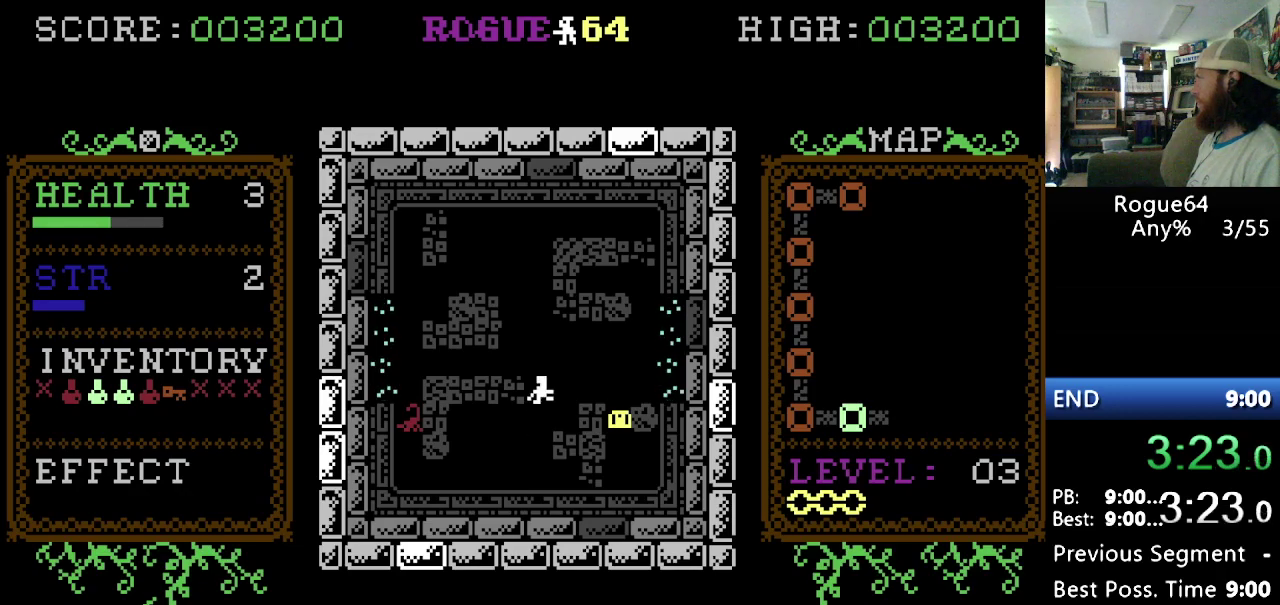
{"dt_ms": 500, "buttons": ["DPAD_RIGHT"], "events": [[103, "DPAD_RIGHT", "down"]]}
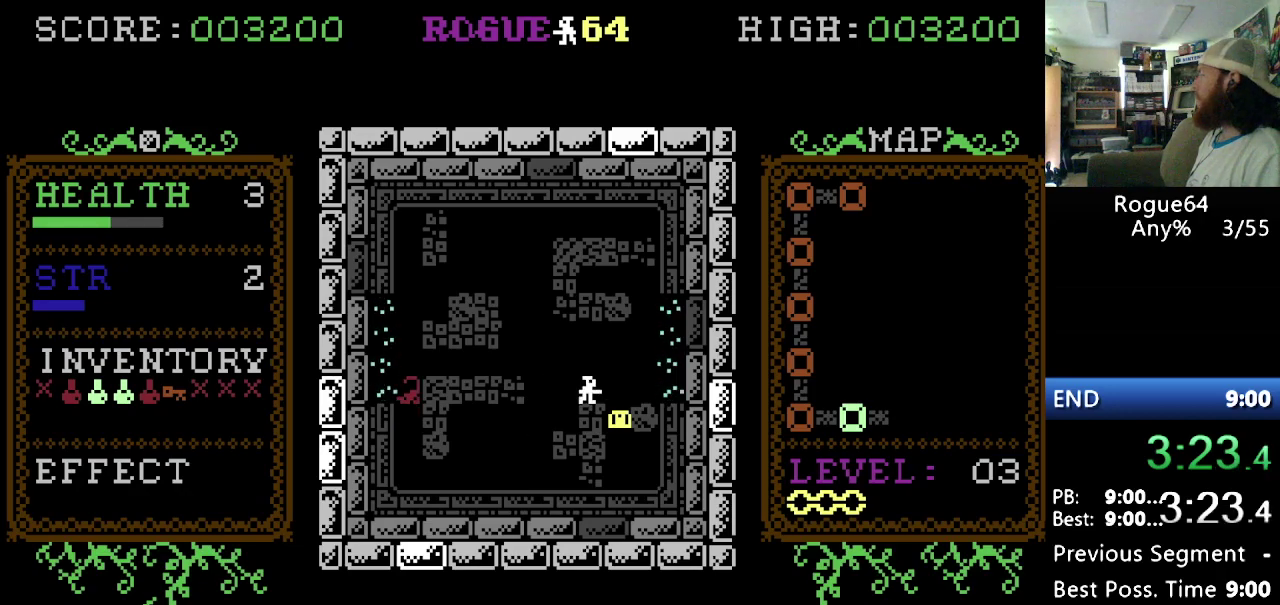
{"dt_ms": 500, "buttons": ["DPAD_RIGHT"], "events": []}
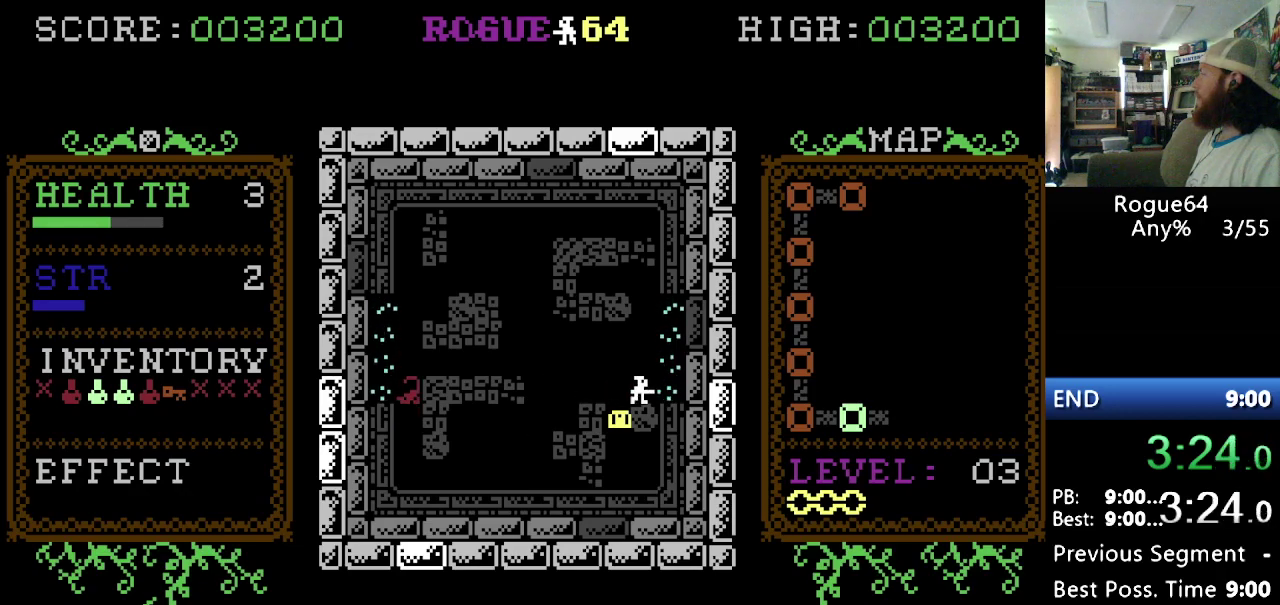
{"dt_ms": 500, "buttons": ["DPAD_RIGHT"], "events": []}
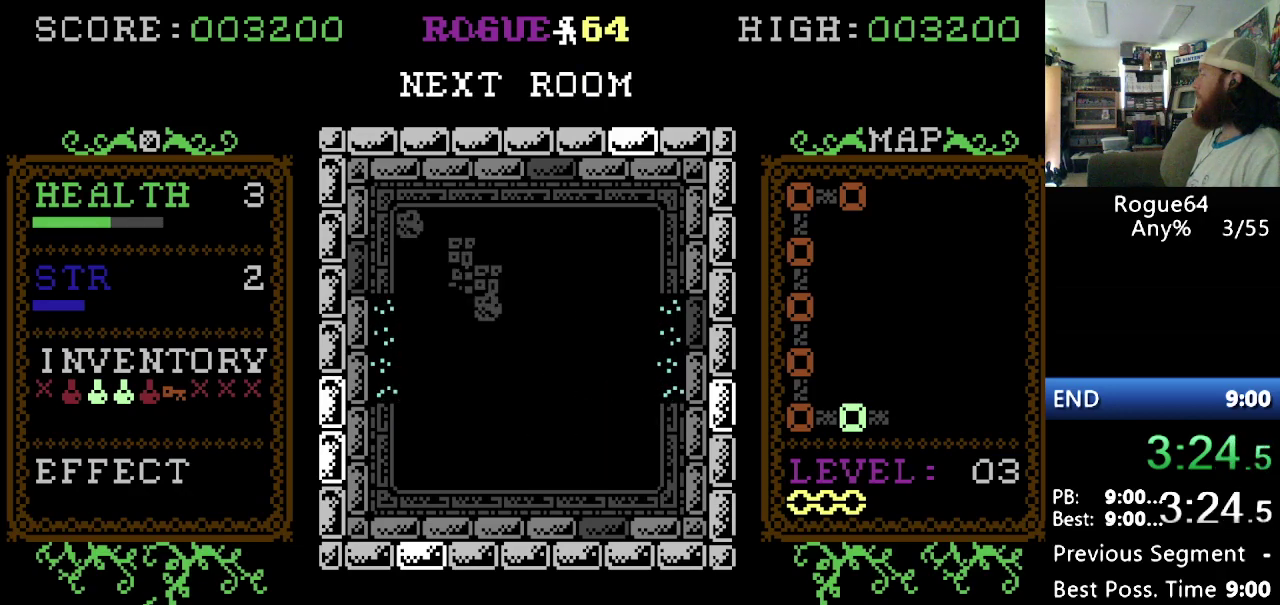
{"dt_ms": 1000, "buttons": [], "events": [[52, "DPAD_RIGHT", "up"]]}
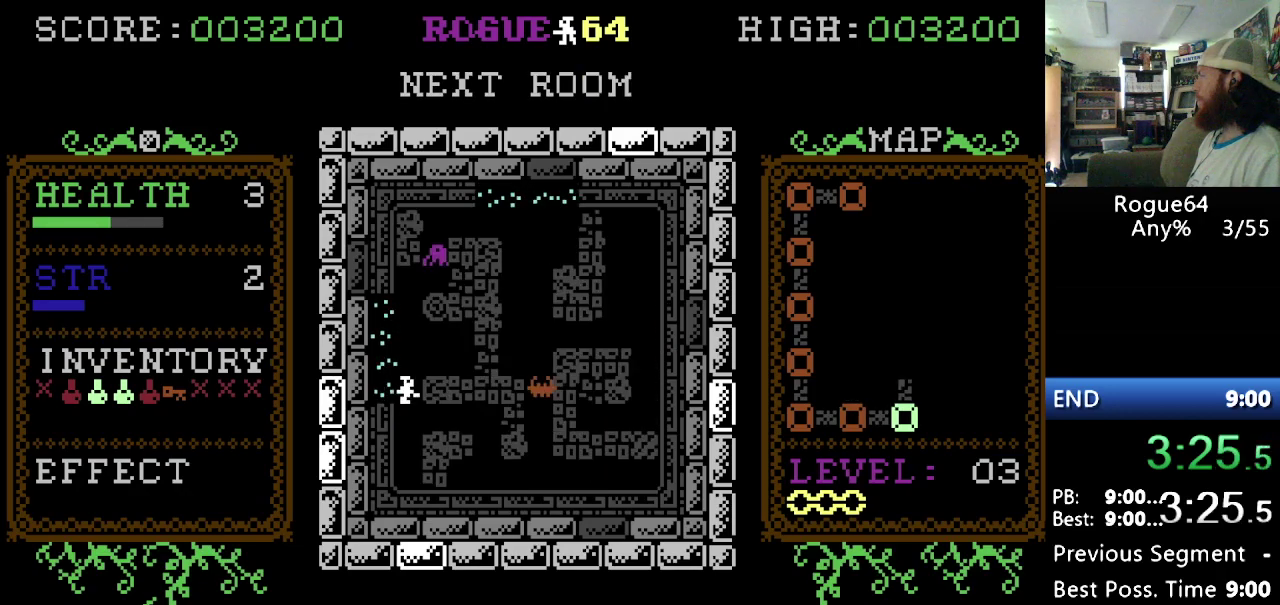
{"dt_ms": 500, "buttons": [], "events": []}
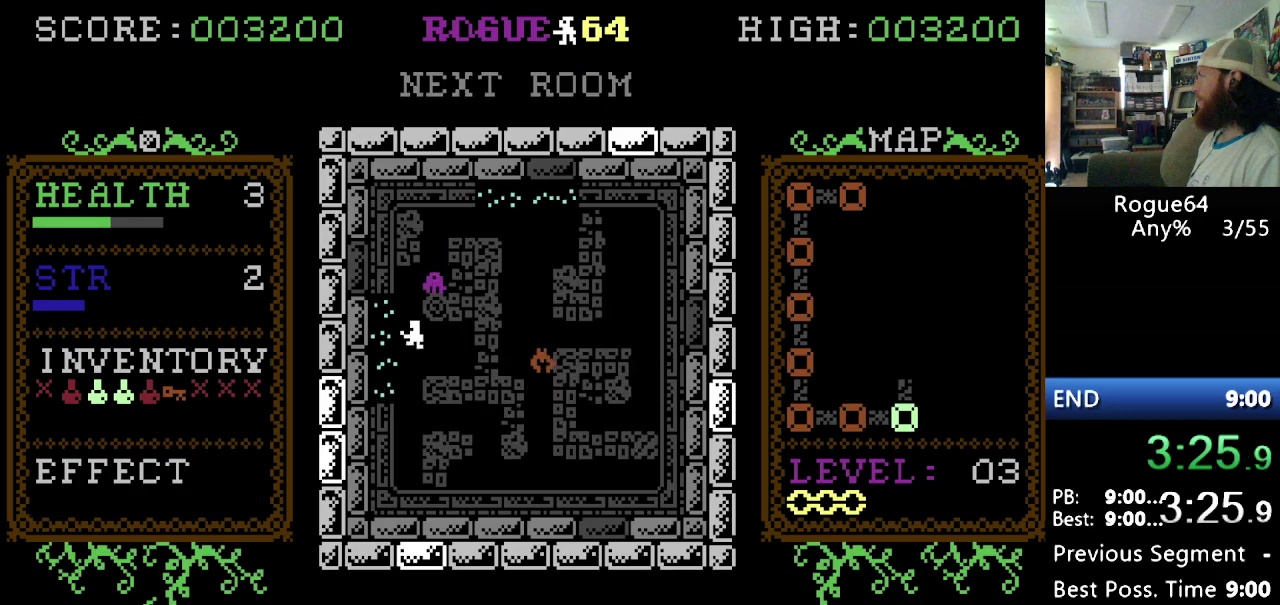
{"dt_ms": 500, "buttons": [], "events": []}
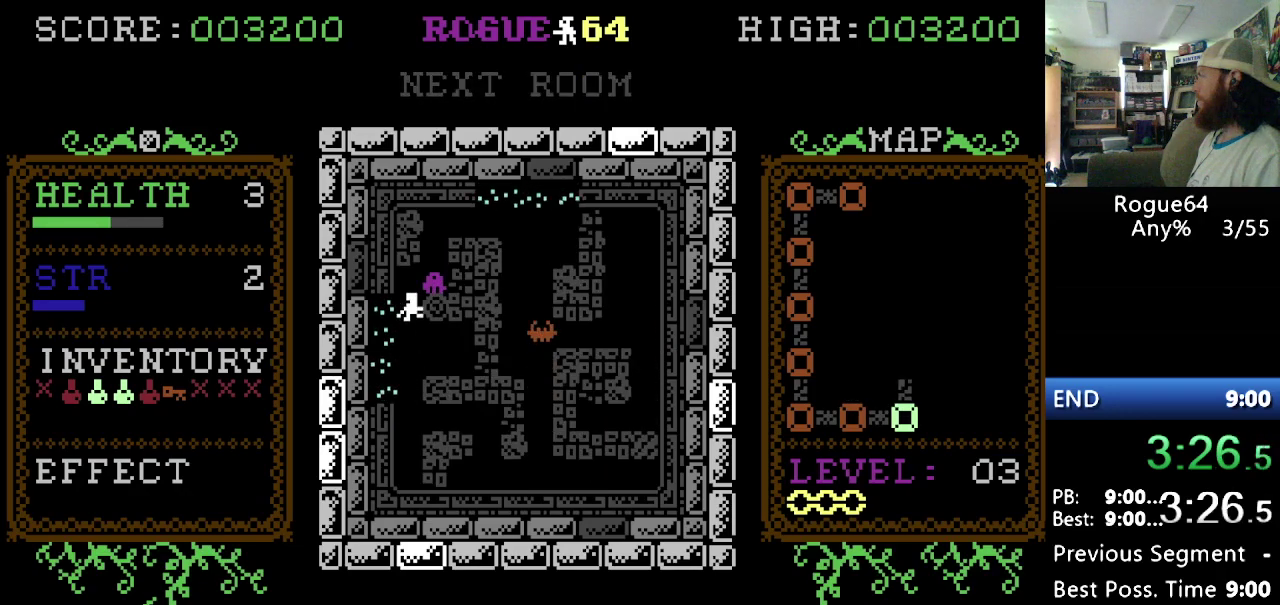
{"dt_ms": 500, "buttons": [], "events": []}
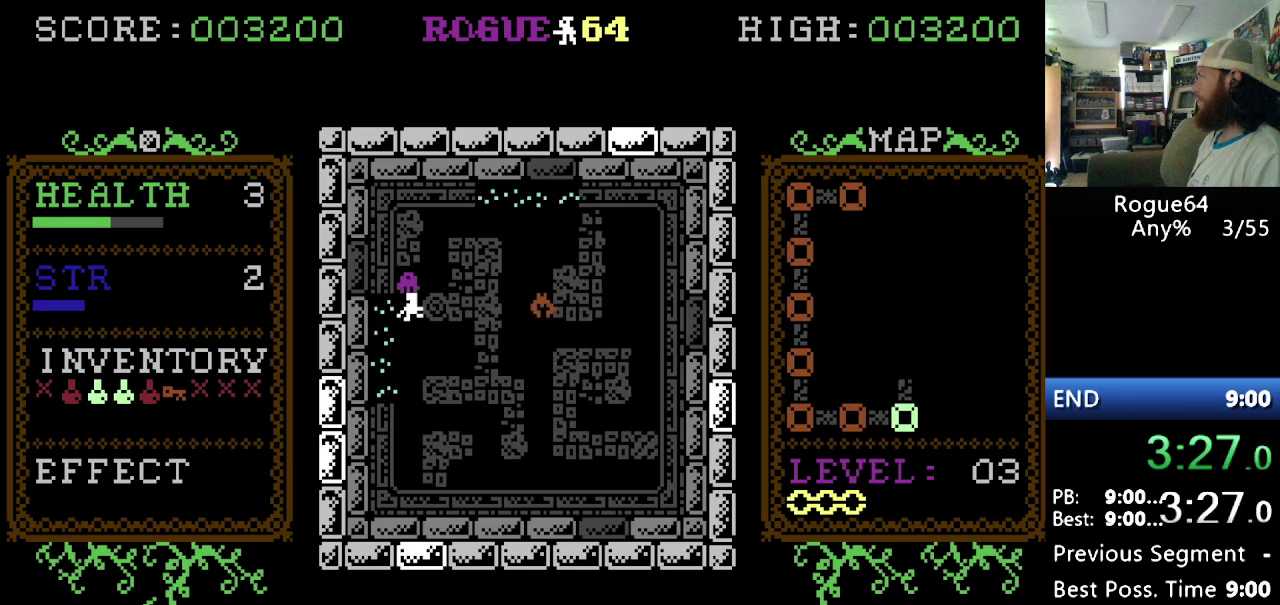
{"dt_ms": 500, "buttons": [], "events": []}
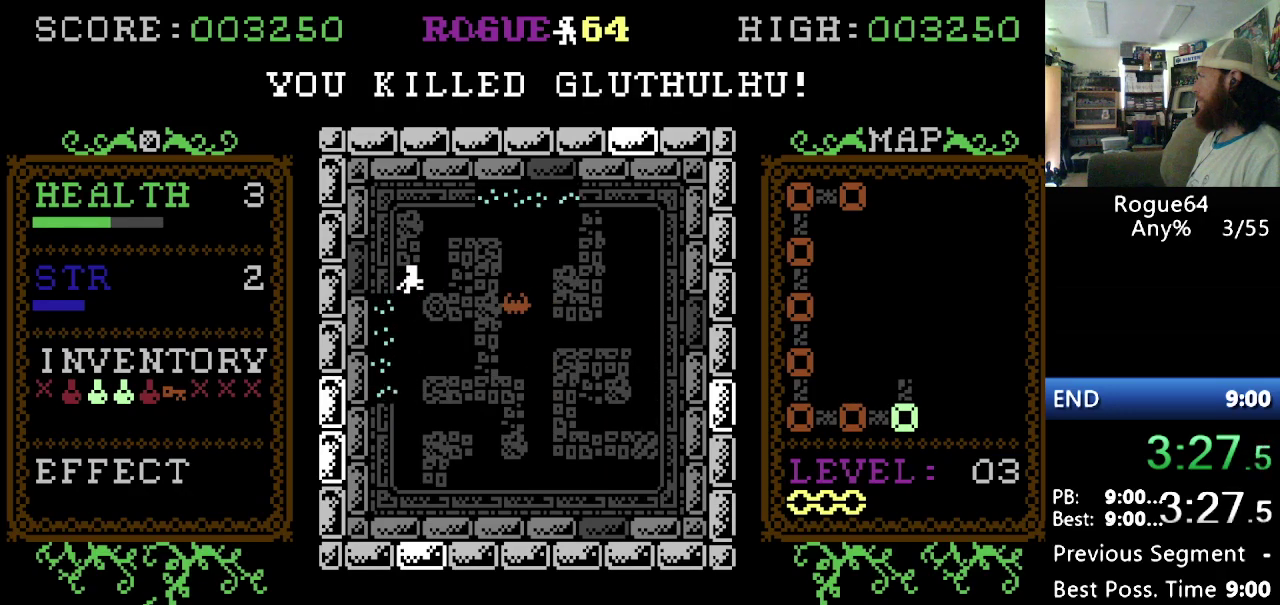
{"dt_ms": 500, "buttons": [], "events": [[52, "DPAD_RIGHT", "down"], [276, "DPAD_RIGHT", "up"]]}
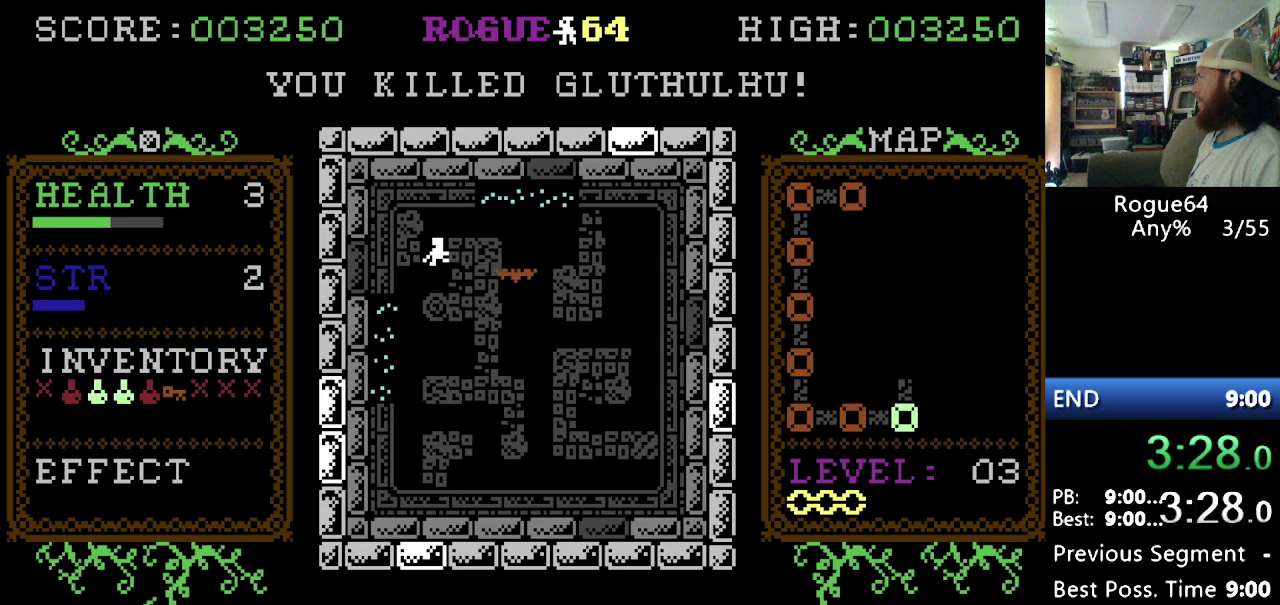
{"dt_ms": 500, "buttons": ["DPAD_RIGHT"], "events": [[276, "DPAD_RIGHT", "down"]]}
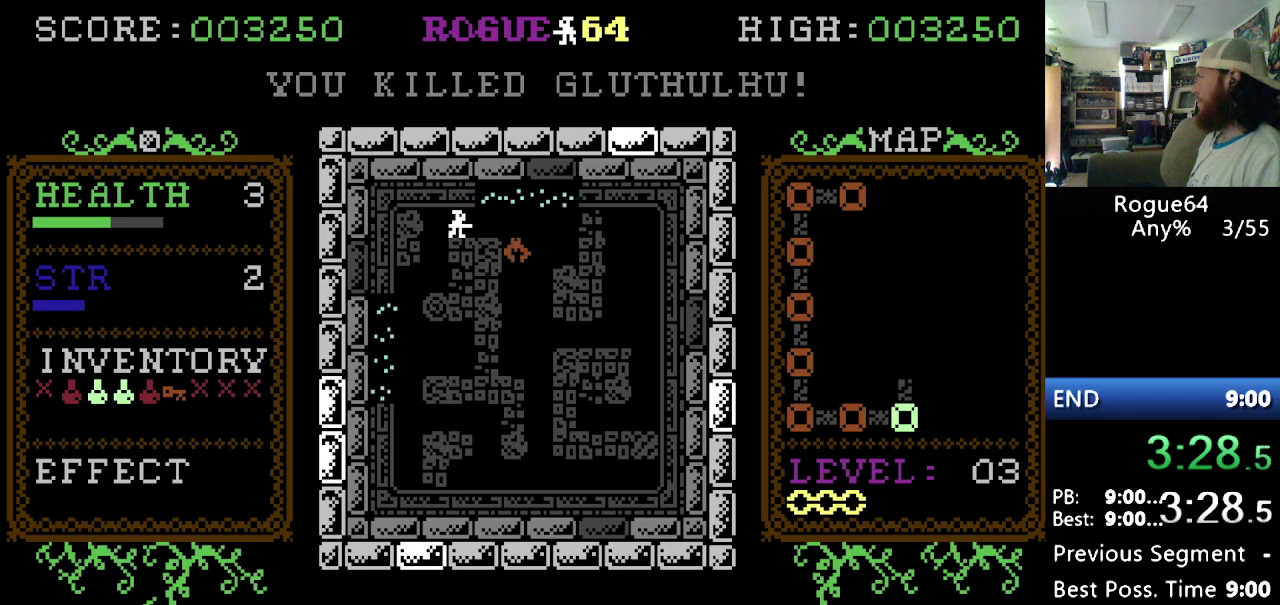
{"dt_ms": 500, "buttons": [], "events": [[103, "DPAD_RIGHT", "up"], [379, "DPAD_RIGHT", "down"], [500, "DPAD_RIGHT", "up"]]}